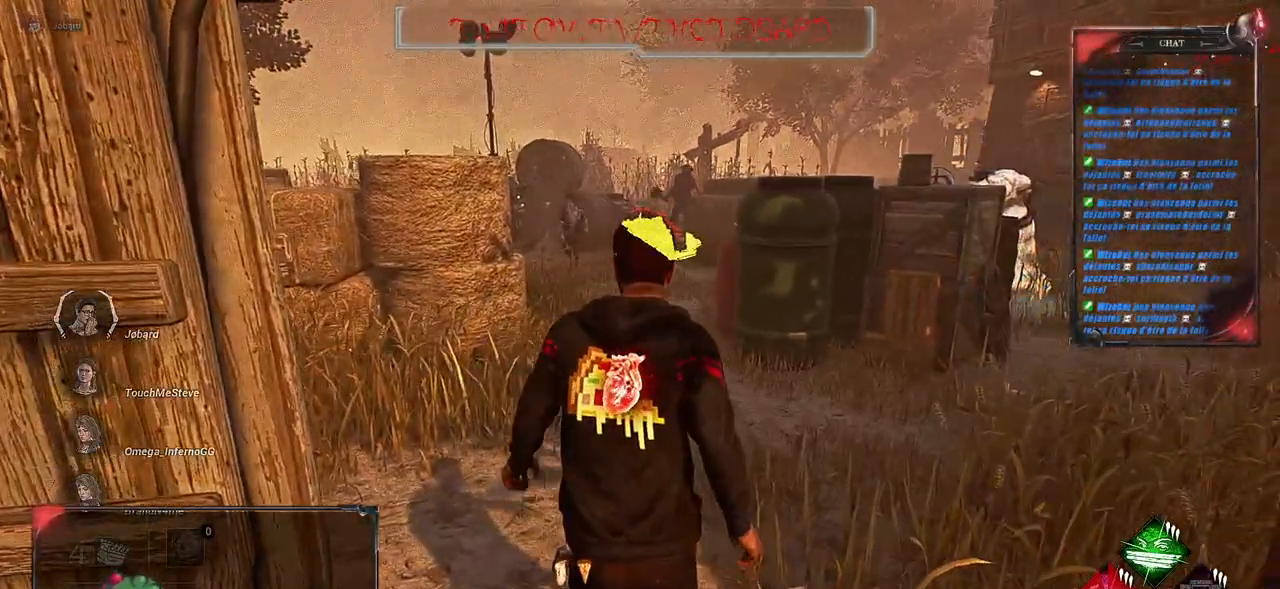
Gameplay with keyboard and mouse; each line is a JSON object with the keys and mouse buttons held at the frame after it. "events" lists presses ("down") and releases ("up") of "a", "ctrl", "d", "e", "f", "q", "r", "s", "shift", "space", "tab", "z", "mouse_left", "mouse_wheel", "mouse_right", "mouse_mb4" and "mouse_mb5" between this image and that frame as [ms after this image, input, new state], when the widget could be followed in between. "mouse_left", "mouse_wheel", "mouse_right", "mouse_mb4", "mouse_mb5" = the "left", "wheel", "right", "mb4", "mb5" buttons of the "mouse" list. No other keys are recorded. "wheel" means that the mouse wheel is clicked or scrolled. Mouse movement is not recorded.
{"keys": [], "mouse": [], "events": [[233, "z", "down"], [316, "s", "down"], [416, "s", "up"], [466, "z", "up"]]}
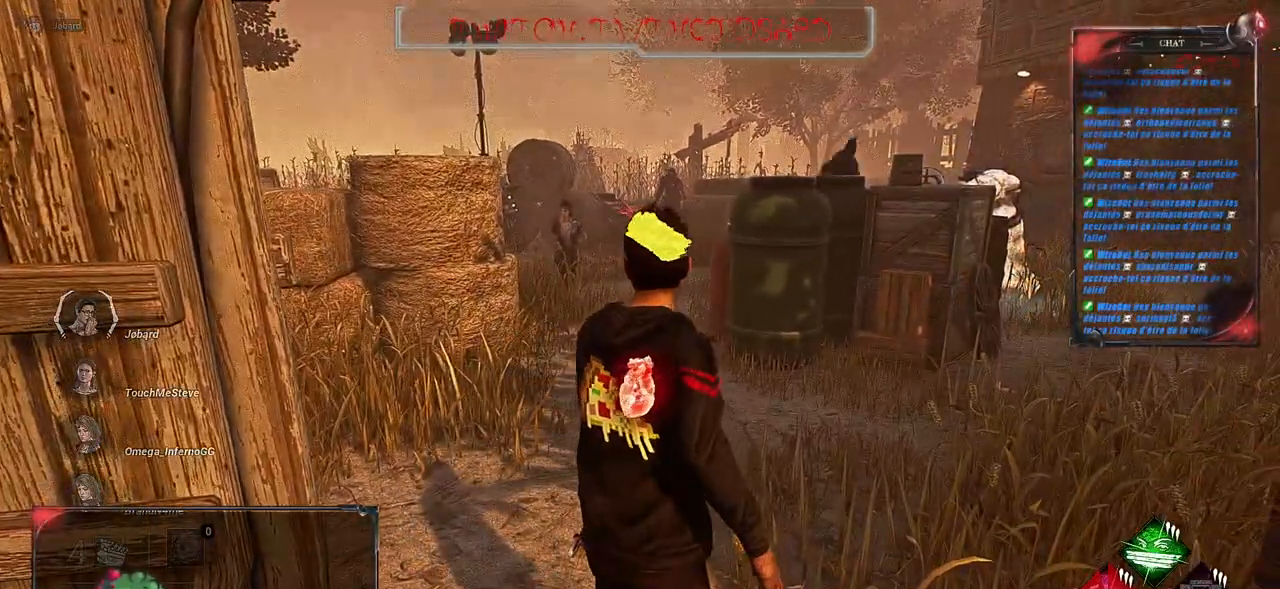
{"keys": ["z"], "mouse": [], "events": [[383, "z", "down"]]}
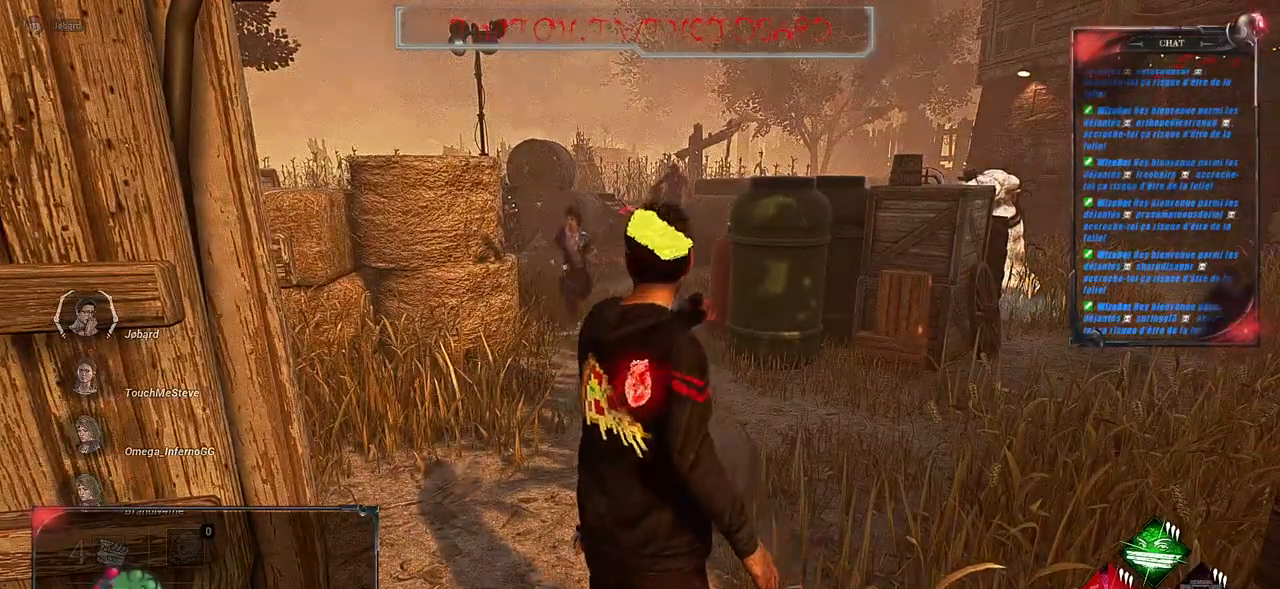
{"keys": ["q", "s", "shift"], "mouse": [], "events": [[50, "z", "up"], [233, "s", "down"], [333, "shift", "down"], [383, "q", "down"]]}
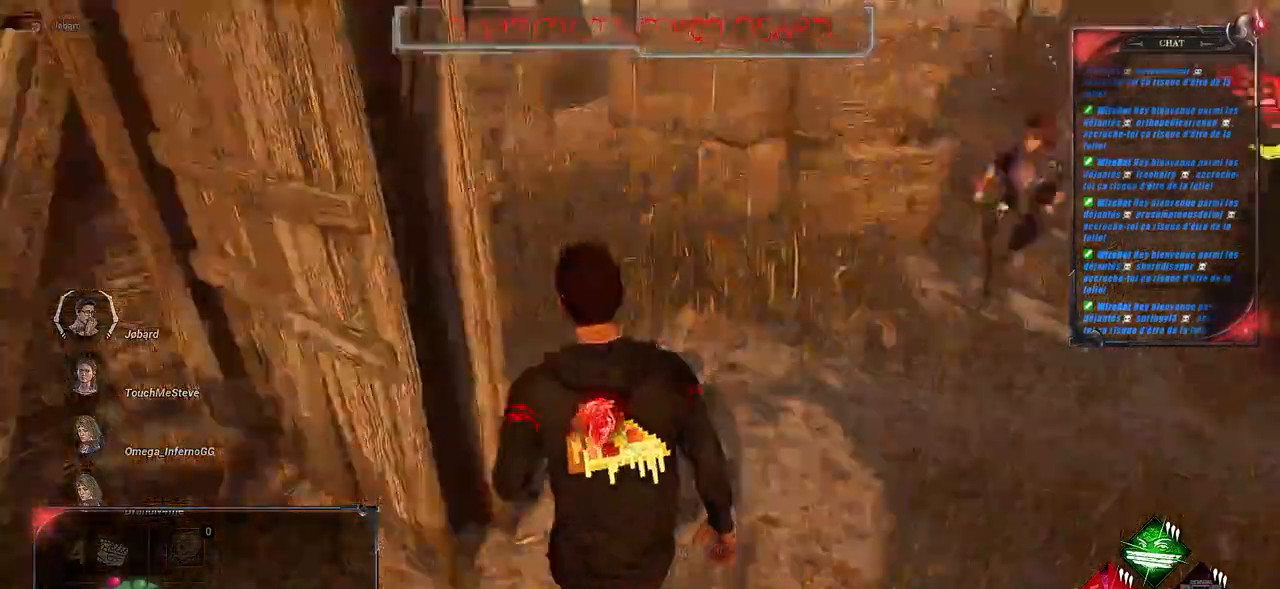
{"keys": ["z"], "mouse": [], "events": [[116, "s", "up"], [233, "z", "down"], [300, "q", "up"], [416, "shift", "up"]]}
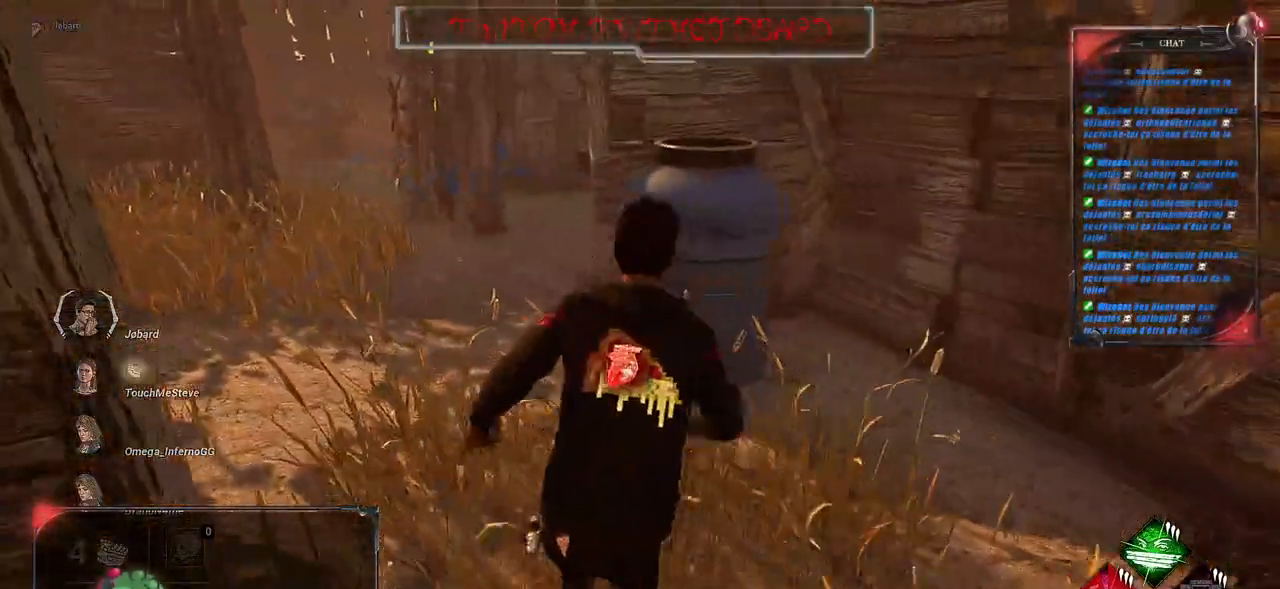
{"keys": ["shift", "z"], "mouse": [], "events": [[266, "shift", "down"]]}
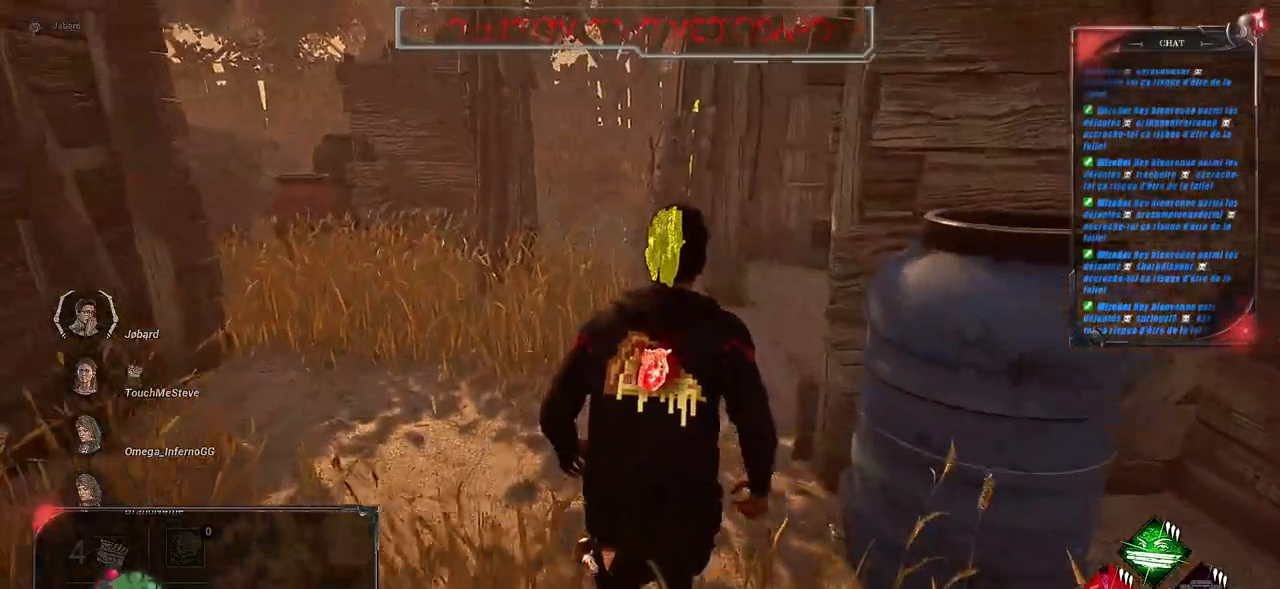
{"keys": ["z"], "mouse": [], "events": [[183, "shift", "up"]]}
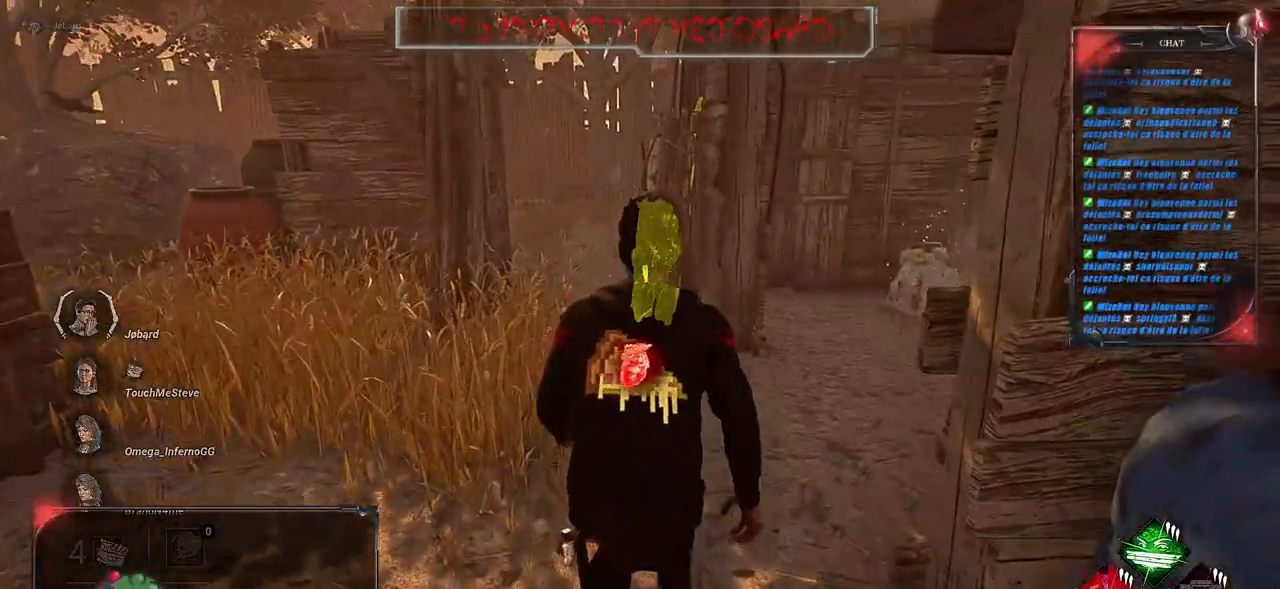
{"keys": ["z"], "mouse": [], "events": []}
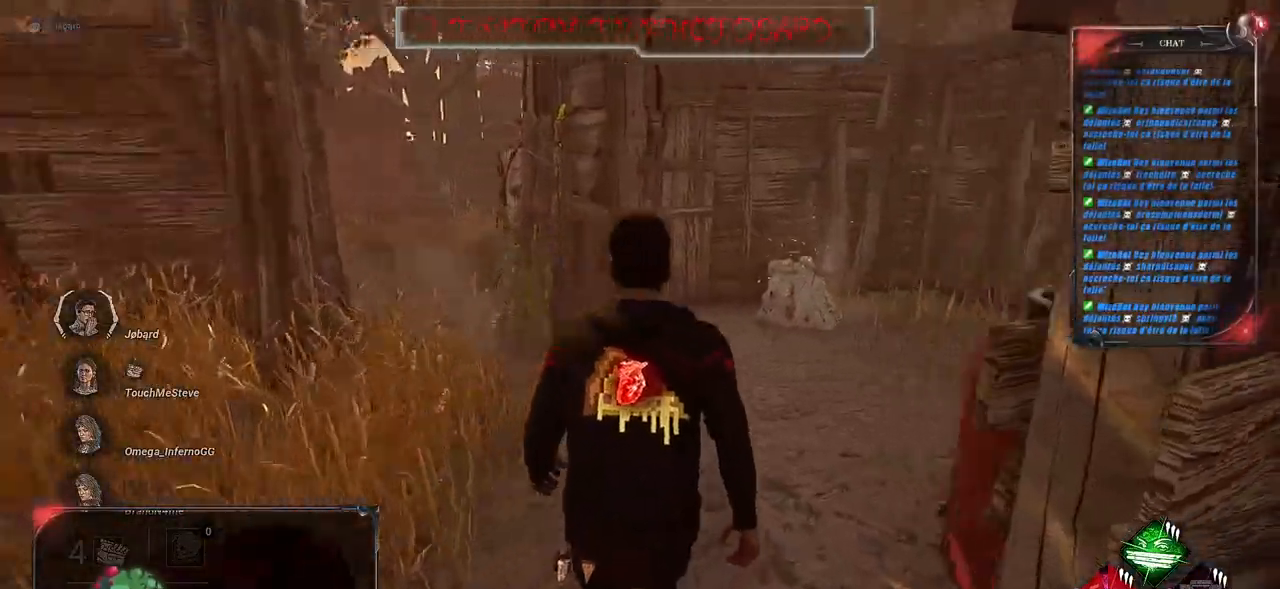
{"keys": ["q", "shift", "z"], "mouse": [], "events": [[450, "shift", "down"], [483, "q", "down"]]}
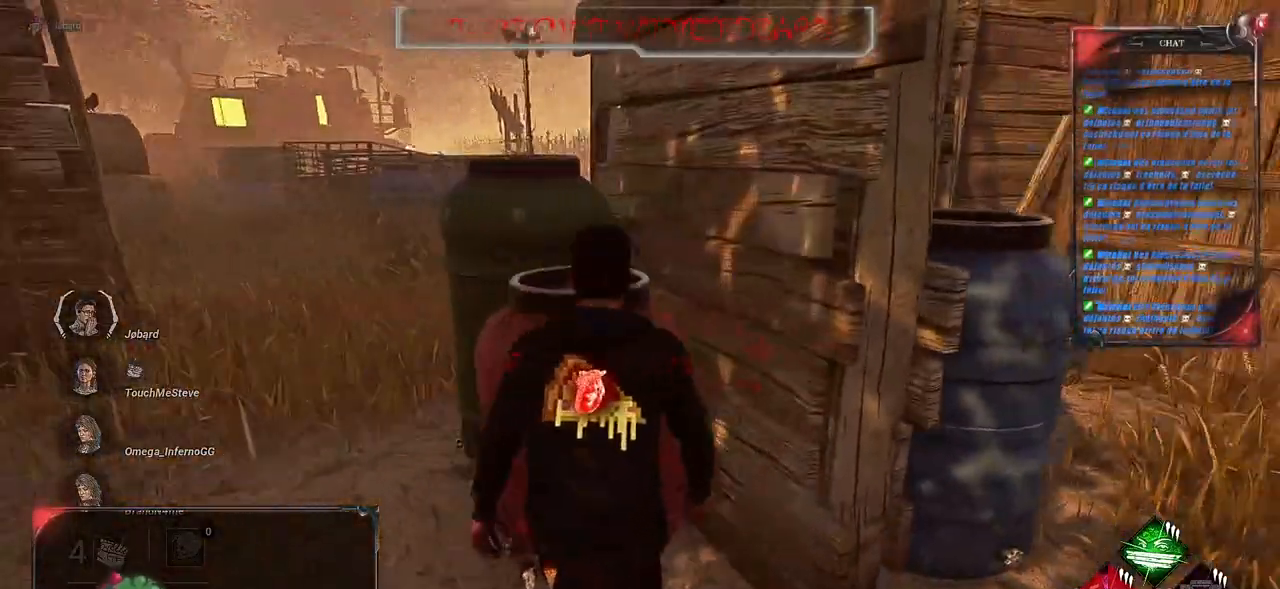
{"keys": ["q", "shift"], "mouse": [], "events": [[100, "shift", "up"], [150, "z", "up"], [350, "shift", "down"]]}
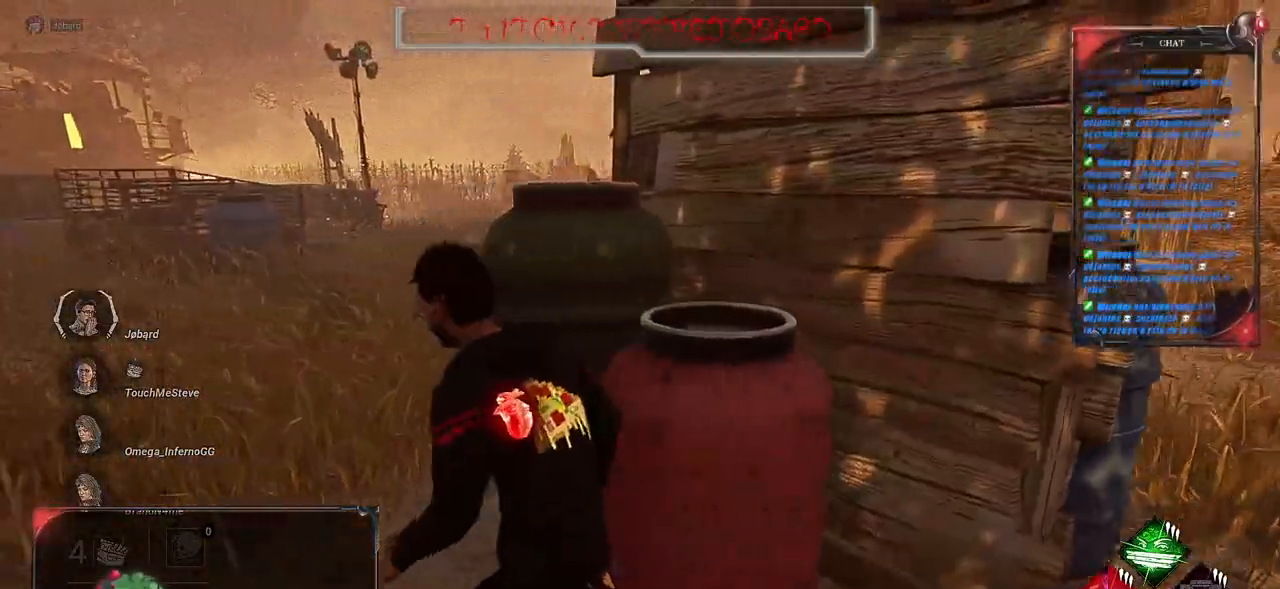
{"keys": ["q", "shift", "z"], "mouse": [], "events": [[133, "z", "down"]]}
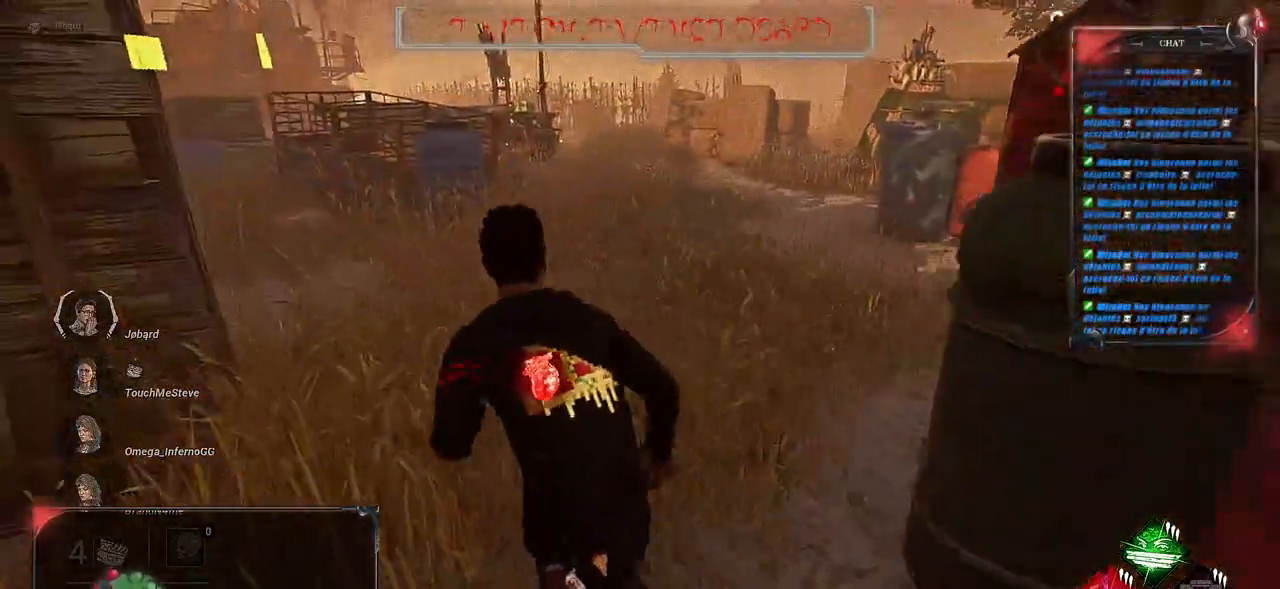
{"keys": ["q", "shift", "z"], "mouse": [], "events": []}
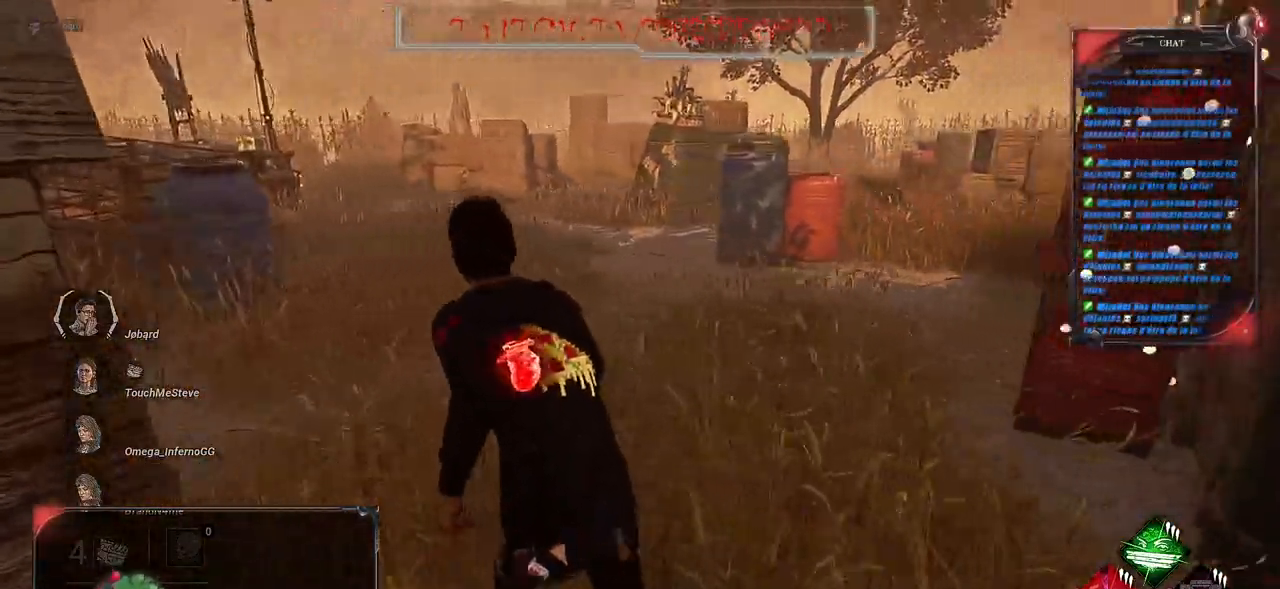
{"keys": ["q", "s", "shift"], "mouse": [], "events": [[150, "z", "up"], [483, "s", "down"]]}
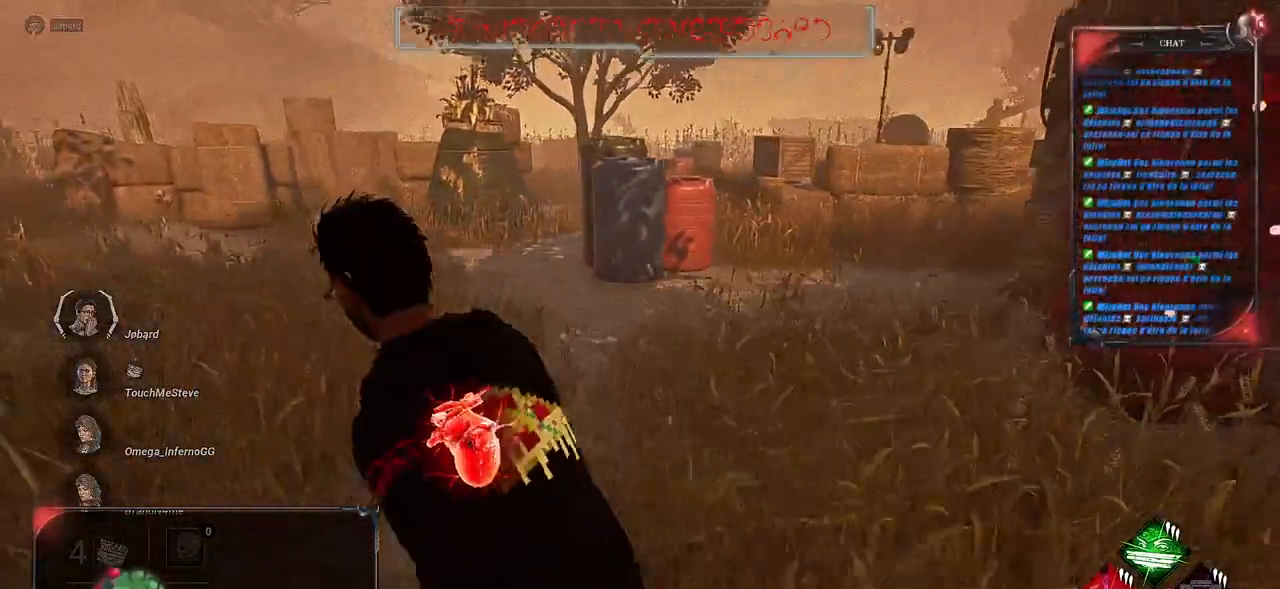
{"keys": ["q", "shift", "z"], "mouse": [], "events": [[250, "s", "up"], [433, "z", "down"]]}
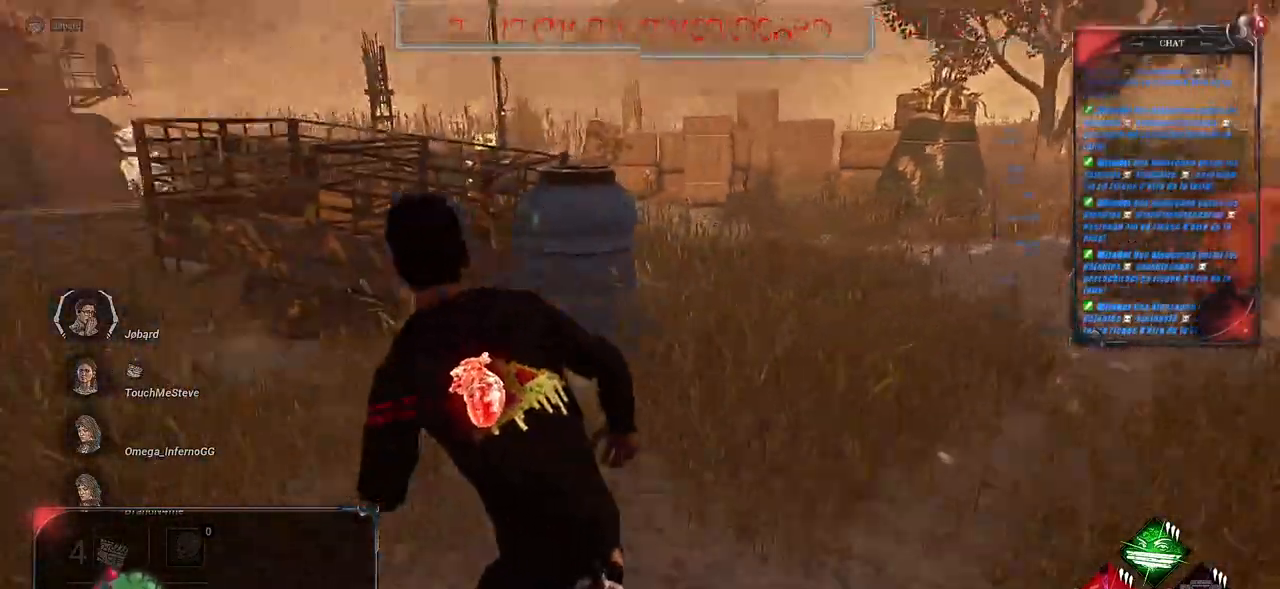
{"keys": ["q", "shift"], "mouse": [], "events": [[333, "z", "up"]]}
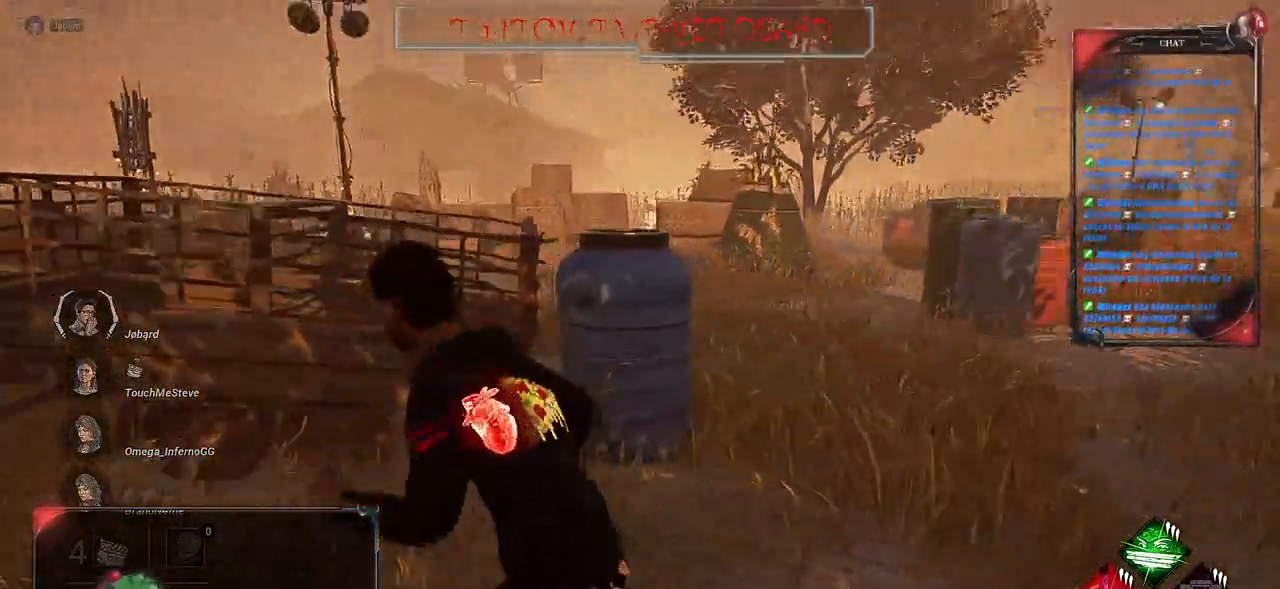
{"keys": ["q", "shift"], "mouse": [], "events": [[150, "s", "down"], [416, "s", "up"]]}
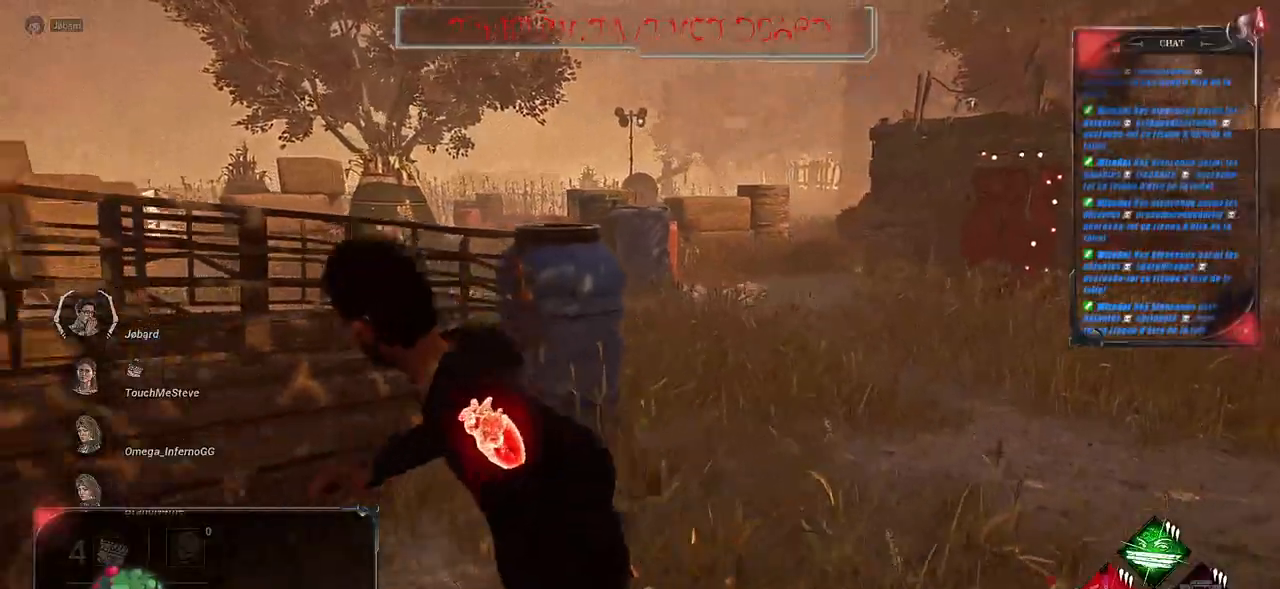
{"keys": ["q", "shift", "z"], "mouse": [], "events": [[133, "z", "down"]]}
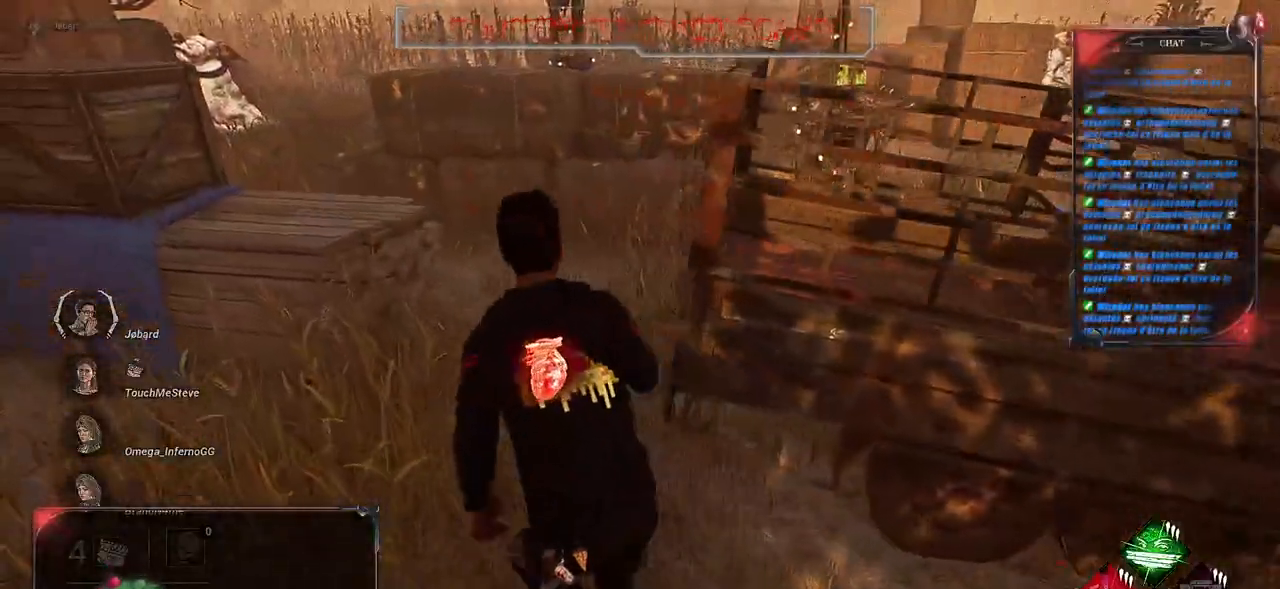
{"keys": ["shift", "z"], "mouse": [], "events": [[133, "q", "up"]]}
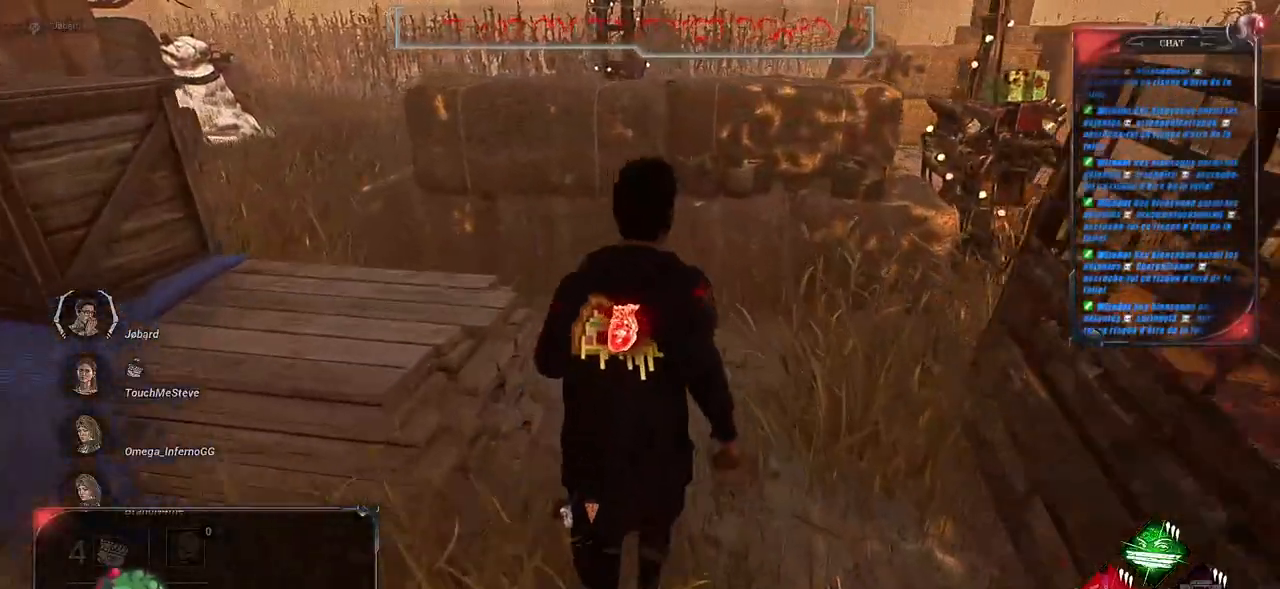
{"keys": ["q", "shift", "z"], "mouse": [], "events": [[383, "q", "down"]]}
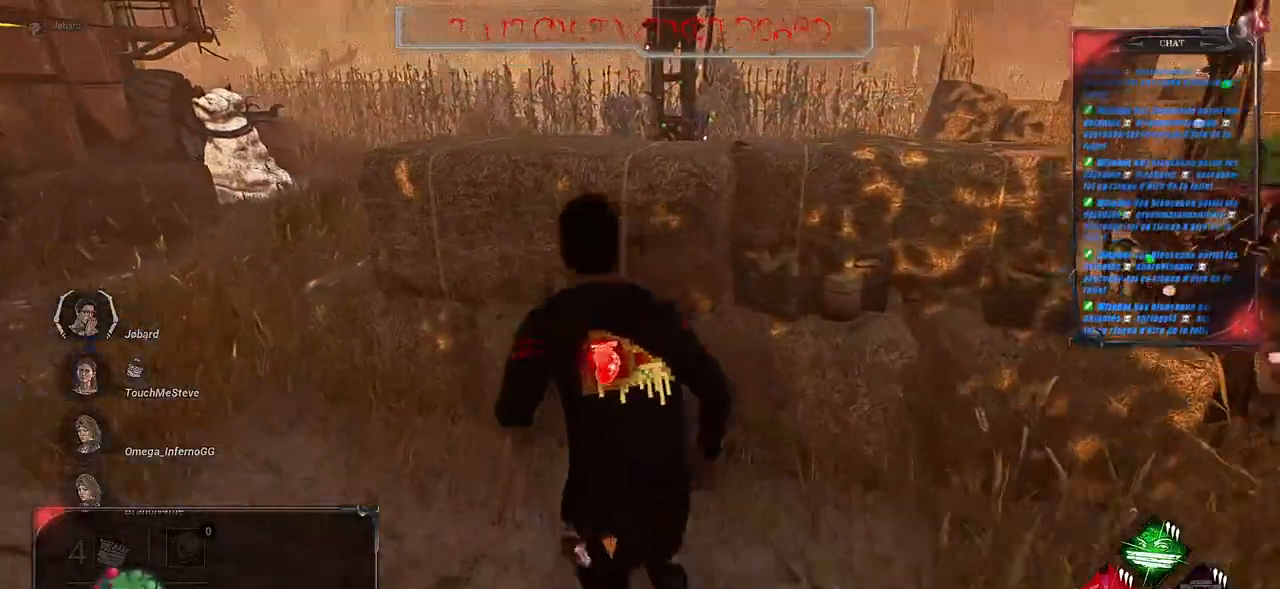
{"keys": ["d", "shift", "z"], "mouse": [], "events": [[100, "q", "up"], [116, "d", "down"]]}
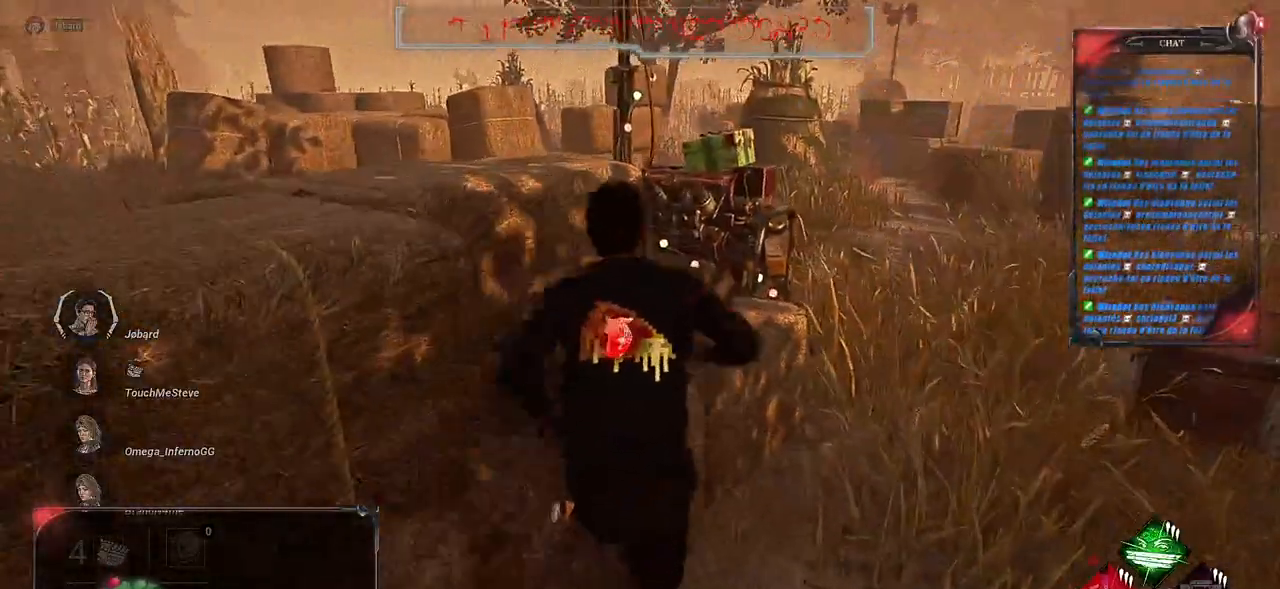
{"keys": ["shift", "z"], "mouse": [], "events": [[300, "d", "up"]]}
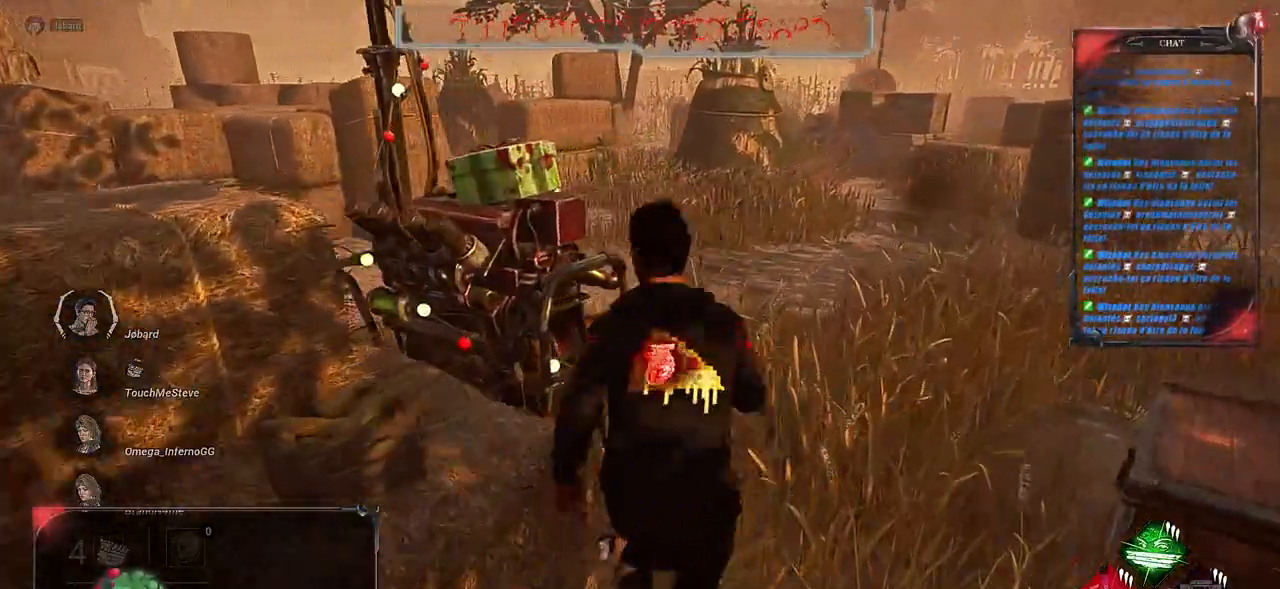
{"keys": [], "mouse": ["left"], "events": [[33, "q", "down"], [200, "z", "up"], [216, "mouse_left", "down"], [300, "q", "up"], [316, "shift", "up"]]}
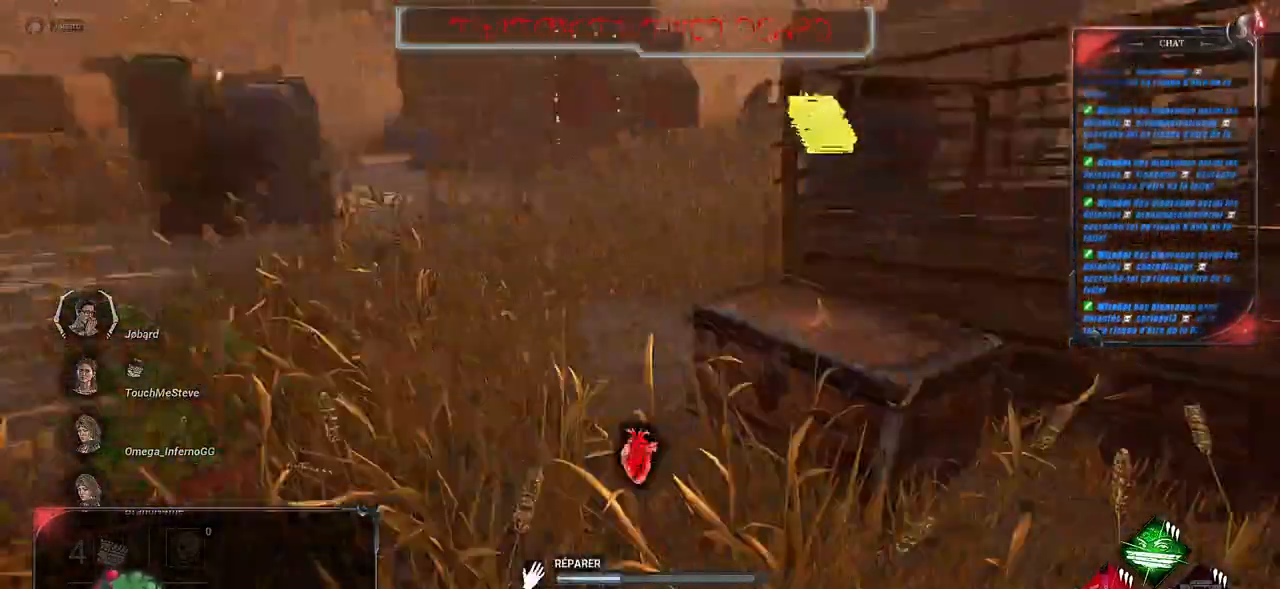
{"keys": [], "mouse": ["left"], "events": []}
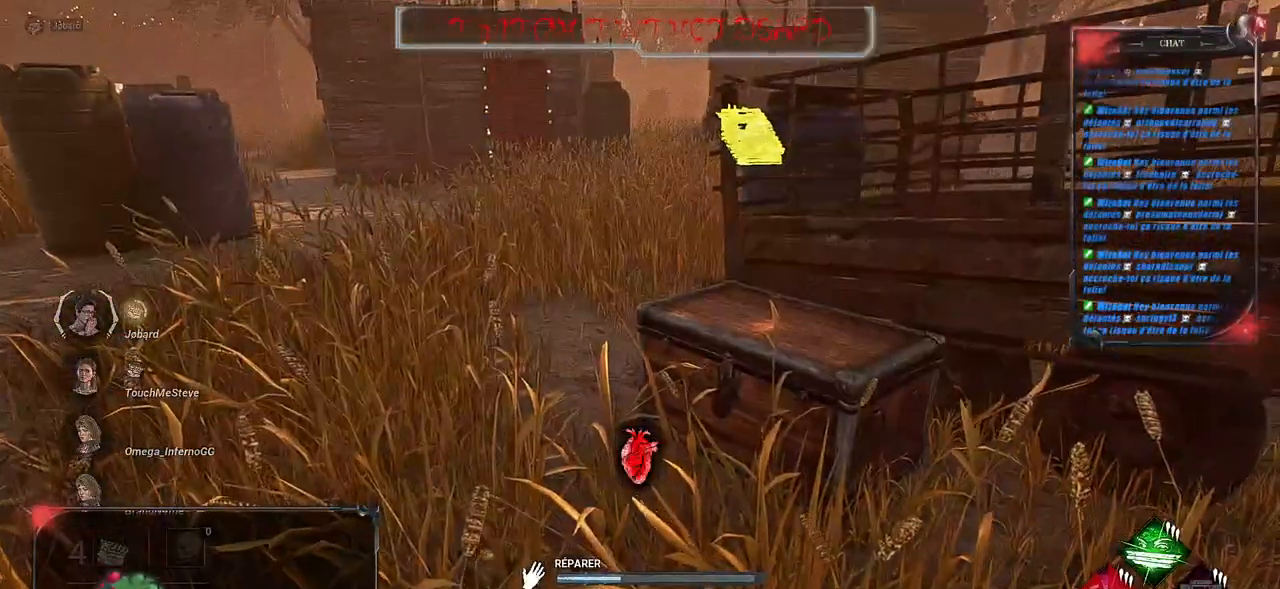
{"keys": [], "mouse": ["left"], "events": []}
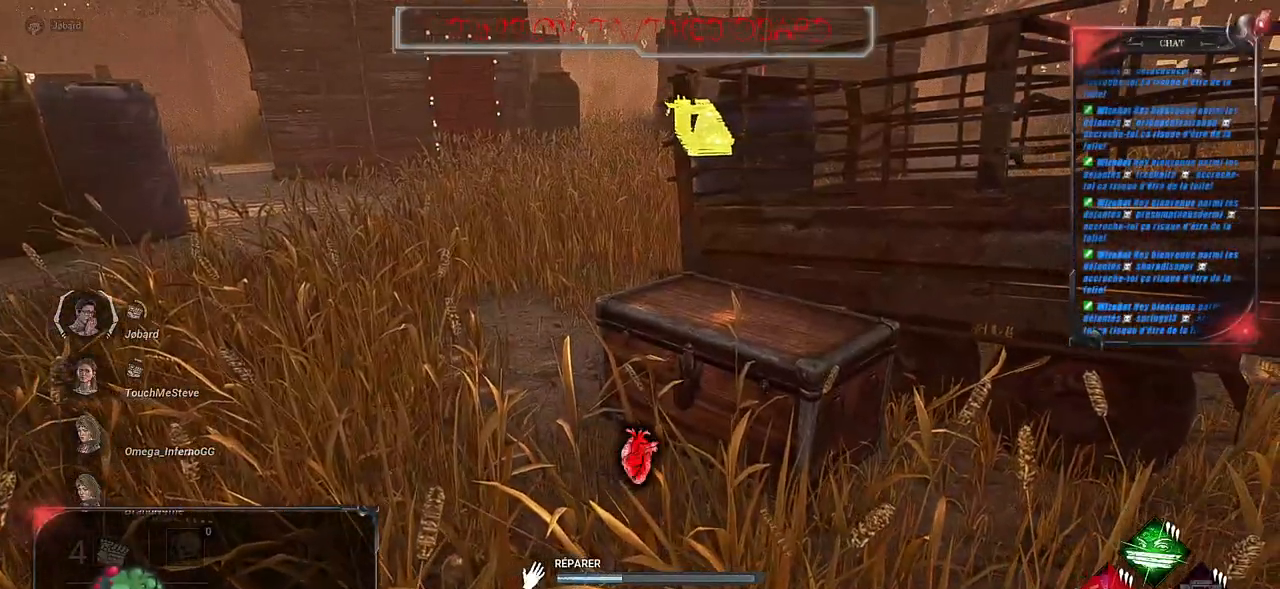
{"keys": [], "mouse": ["left"], "events": []}
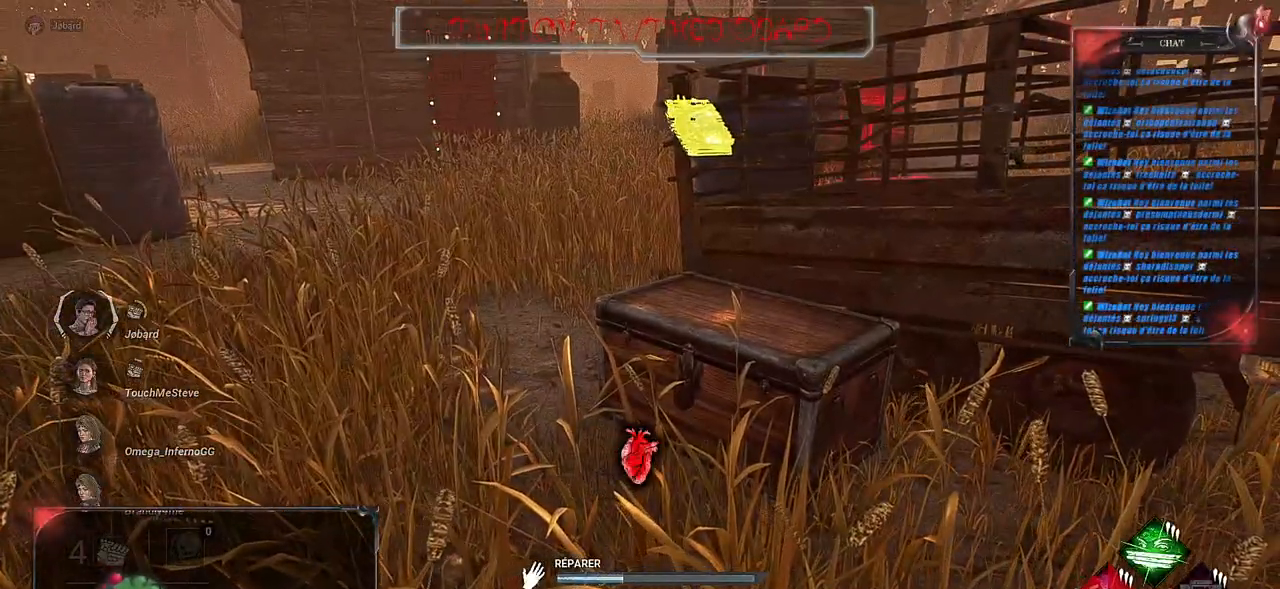
{"keys": [], "mouse": ["left"], "events": []}
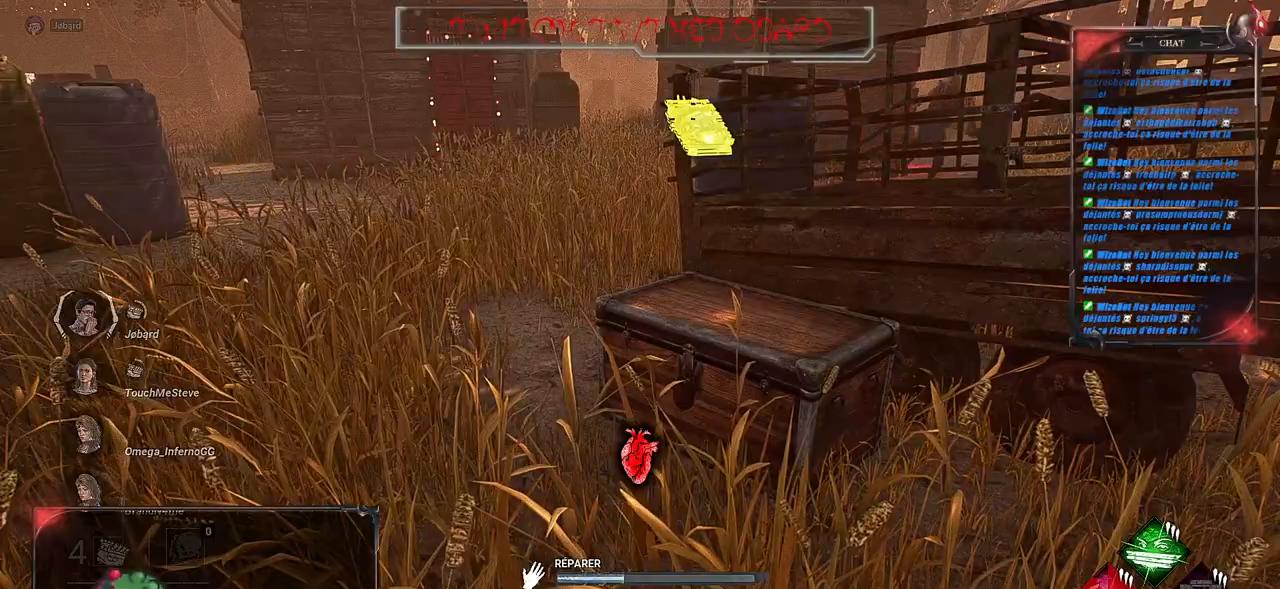
{"keys": [], "mouse": ["left"], "events": []}
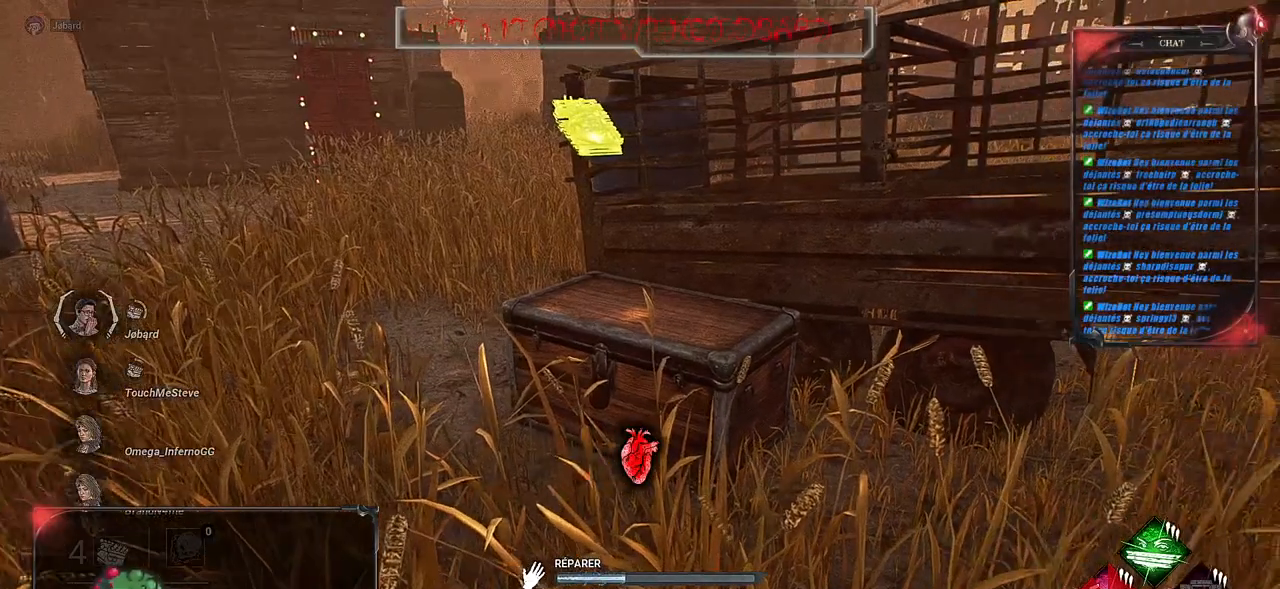
{"keys": [], "mouse": ["left"], "events": []}
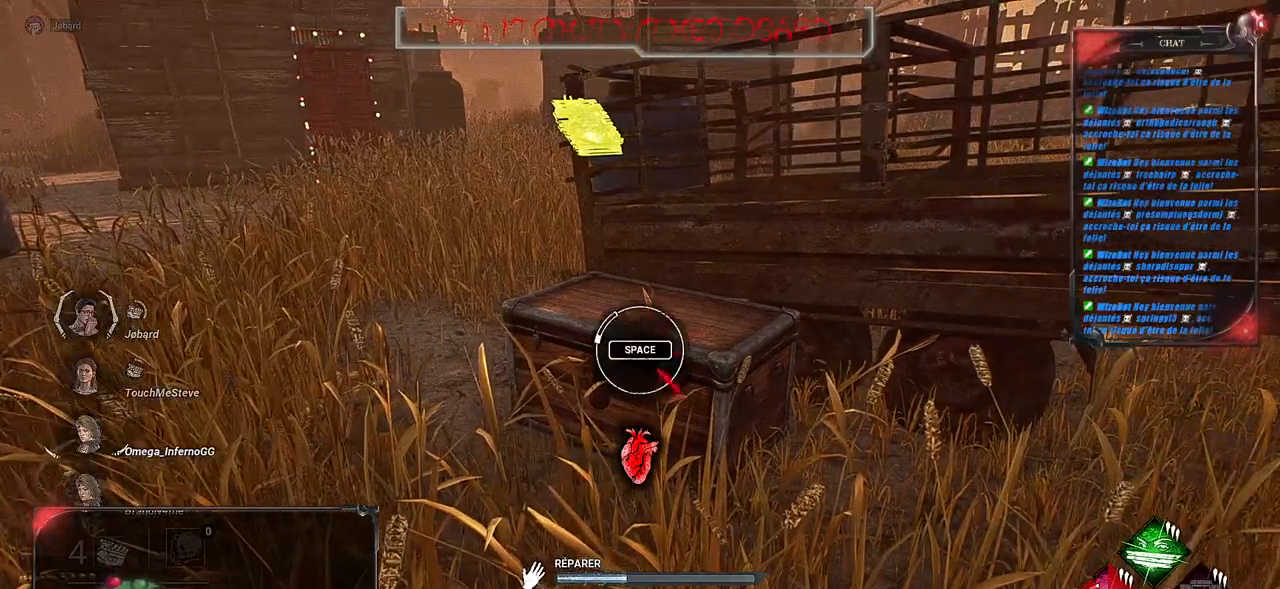
{"keys": ["space"], "mouse": ["left"], "events": [[433, "space", "down"]]}
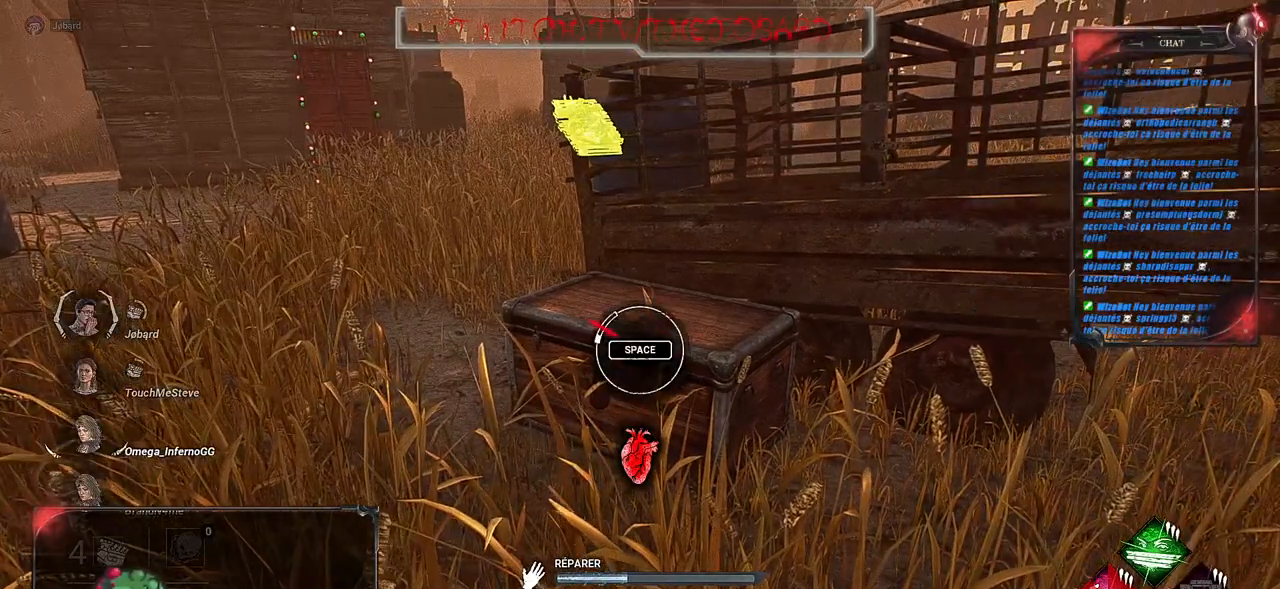
{"keys": [], "mouse": ["left"], "events": [[100, "space", "up"]]}
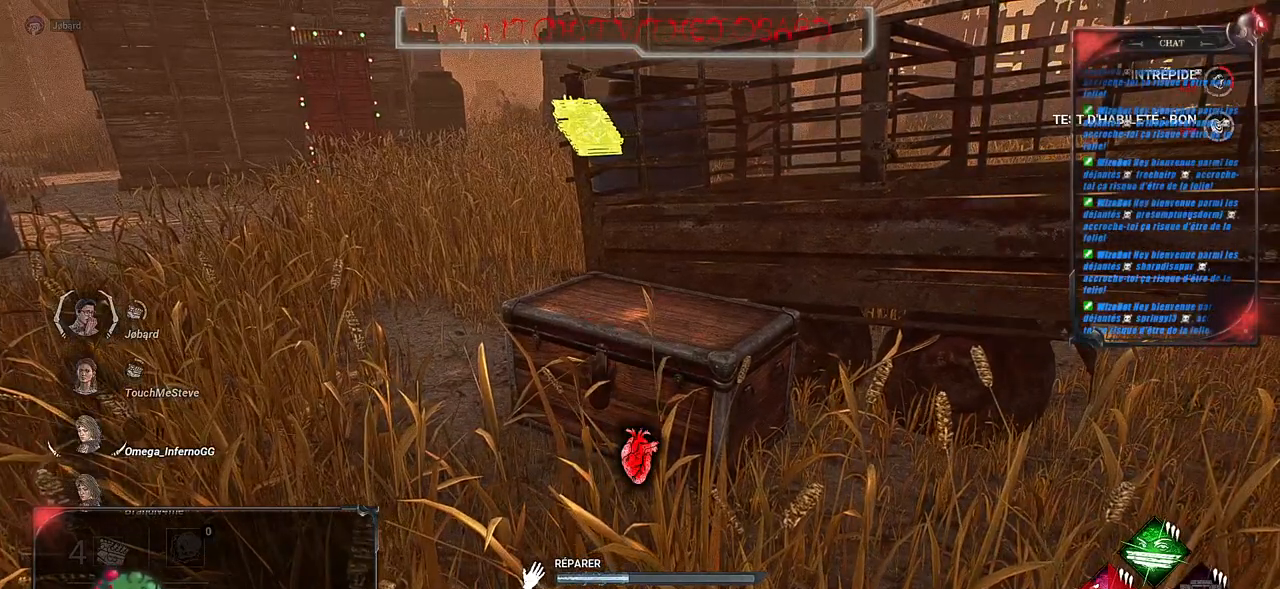
{"keys": [], "mouse": ["left"], "events": []}